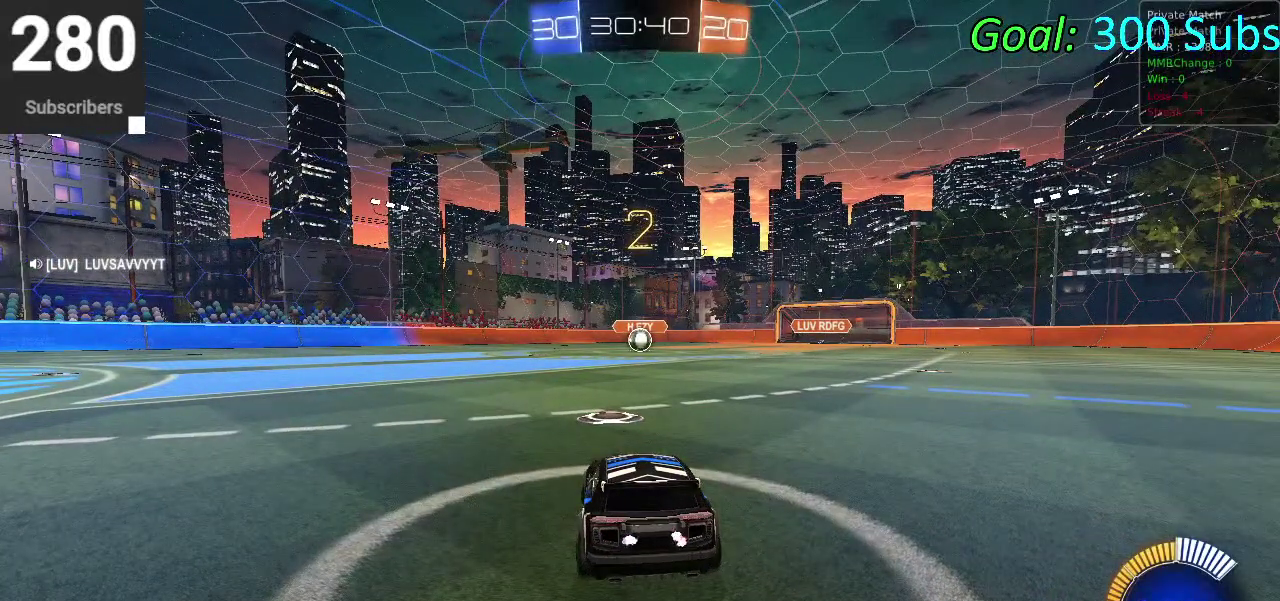
Gameplay with a controller (PlayStation layout); each line is a JSON object with the inputs held at the frame after it. "events" lists button and stick changes between this image and that frame as [ms after this image, input, new state], when the widget could be followed in between. Not read: L1 R1.
{"buttons": ["CIRCLE", "R2"], "left_stick": "center", "right_stick": "center", "events": [[350, "CIRCLE", "down"], [350, "R2", "down"]]}
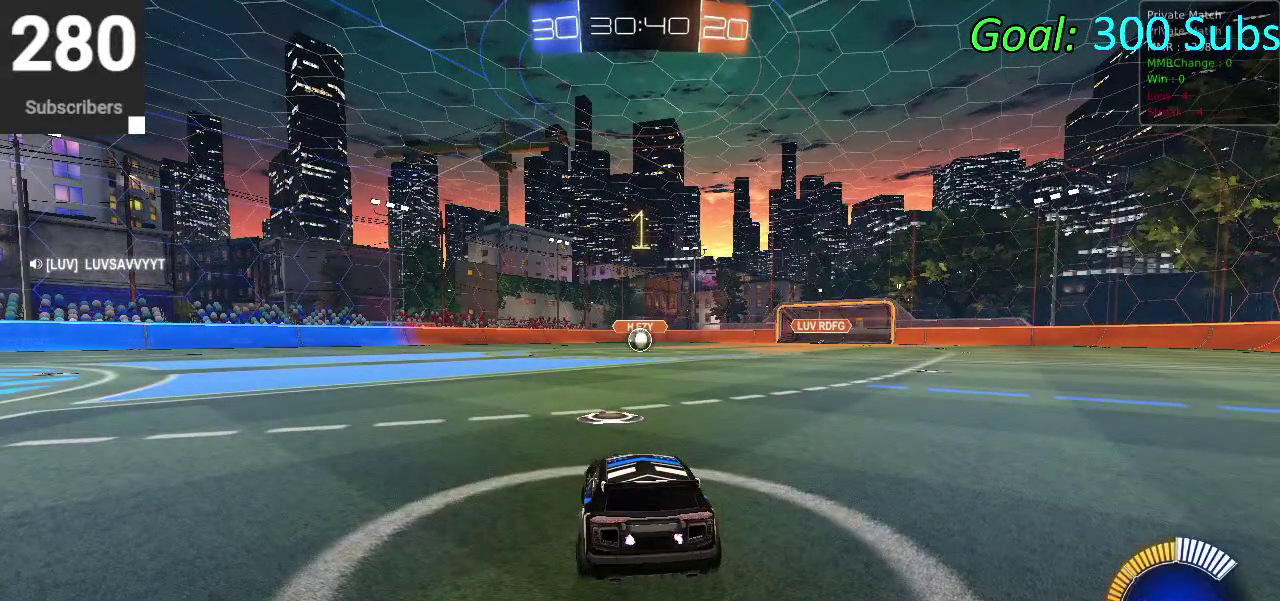
{"buttons": ["CIRCLE"], "left_stick": "center", "right_stick": "center", "events": [[467, "R2", "up"]]}
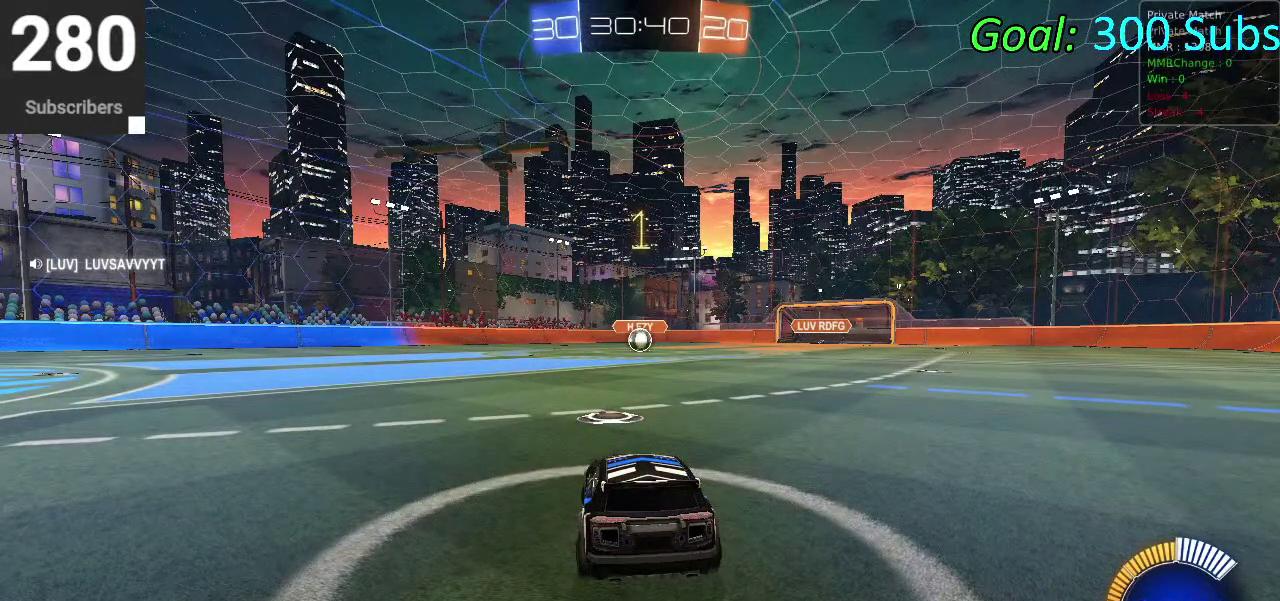
{"buttons": ["CIRCLE", "R2"], "left_stick": "center", "right_stick": "center", "events": [[83, "R2", "down"], [267, "left_stick", "up-right"], [333, "left_stick", "center"]]}
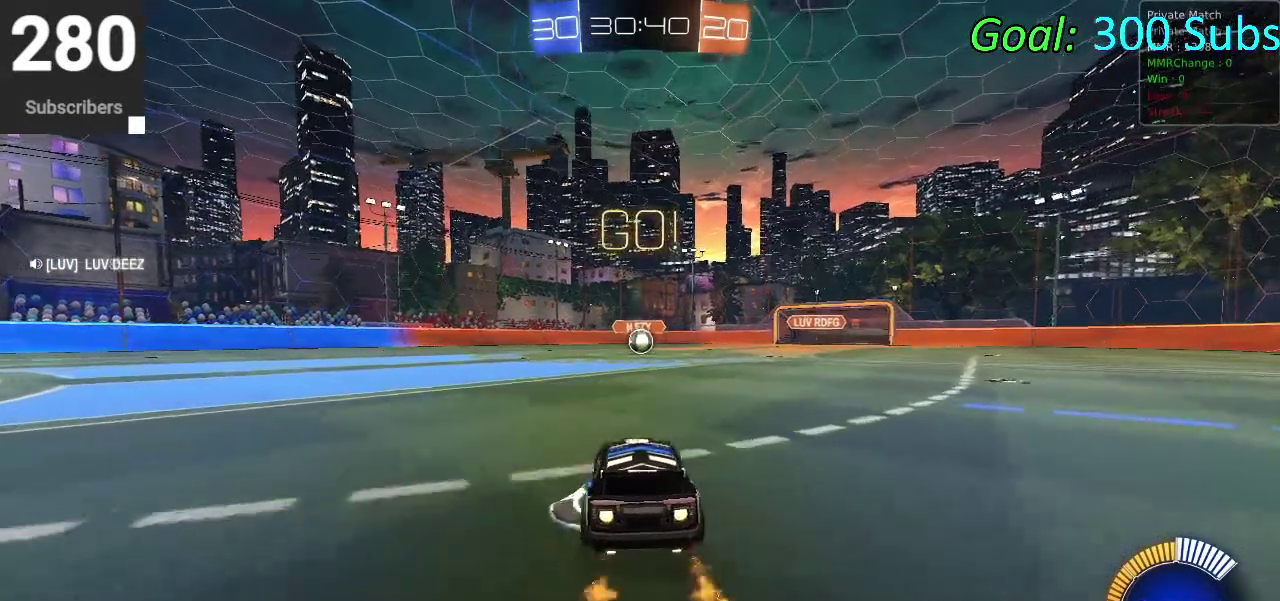
{"buttons": ["CIRCLE", "R2"], "left_stick": "center", "right_stick": "center", "events": [[283, "left_stick", "down-left"], [367, "left_stick", "center"]]}
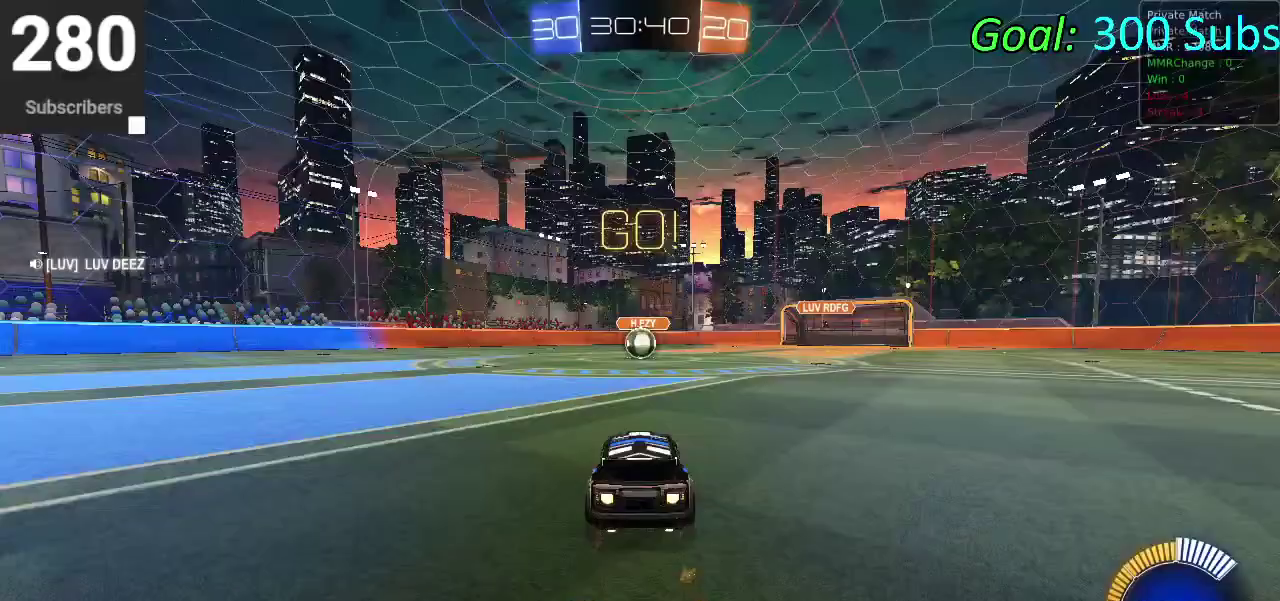
{"buttons": ["CIRCLE", "R2"], "left_stick": "up", "right_stick": "center", "events": [[233, "CROSS", "down"], [233, "left_stick", "up"], [350, "CROSS", "up"]]}
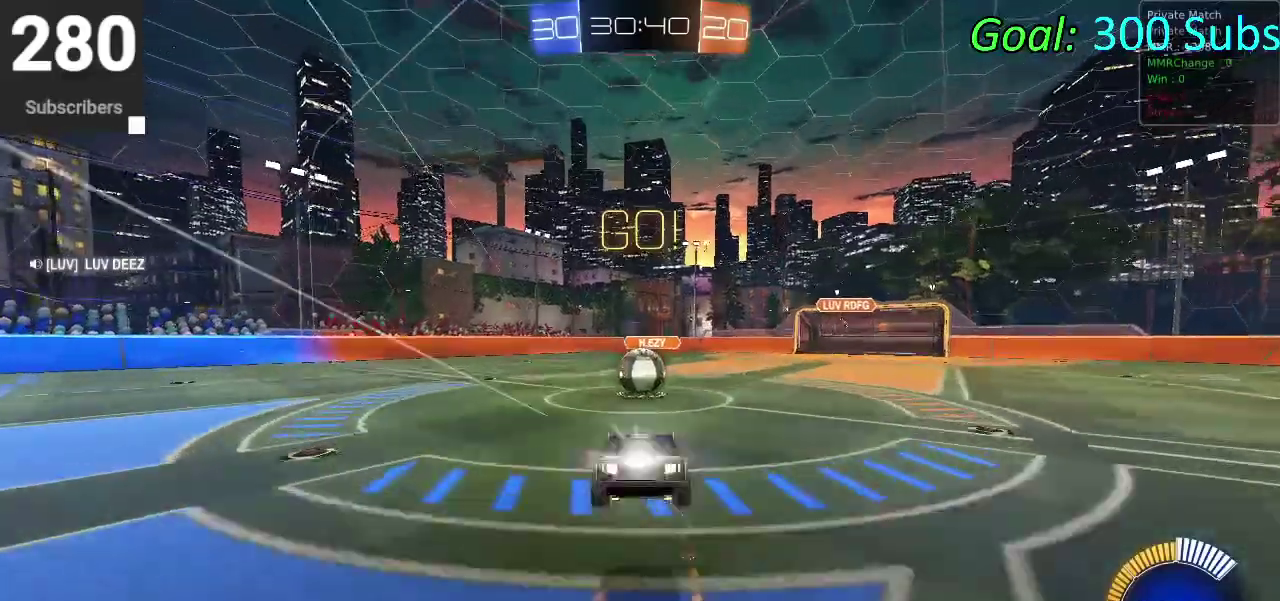
{"buttons": ["R2"], "left_stick": "up", "right_stick": "center", "events": [[83, "CIRCLE", "up"]]}
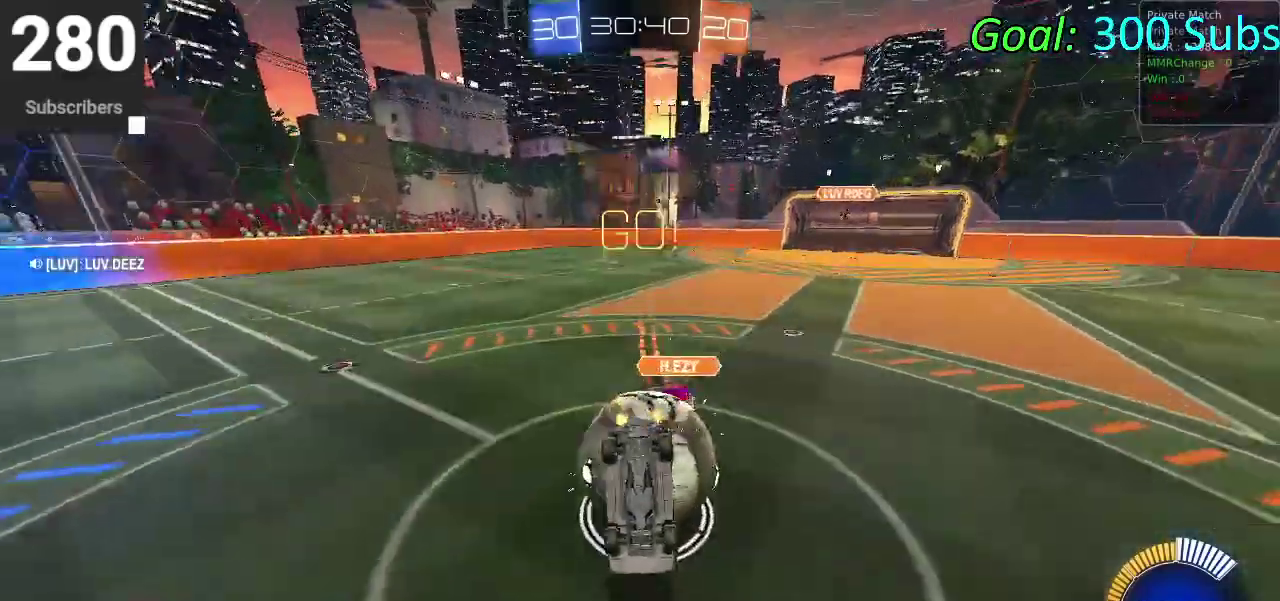
{"buttons": ["R2"], "left_stick": "up", "right_stick": "center", "events": []}
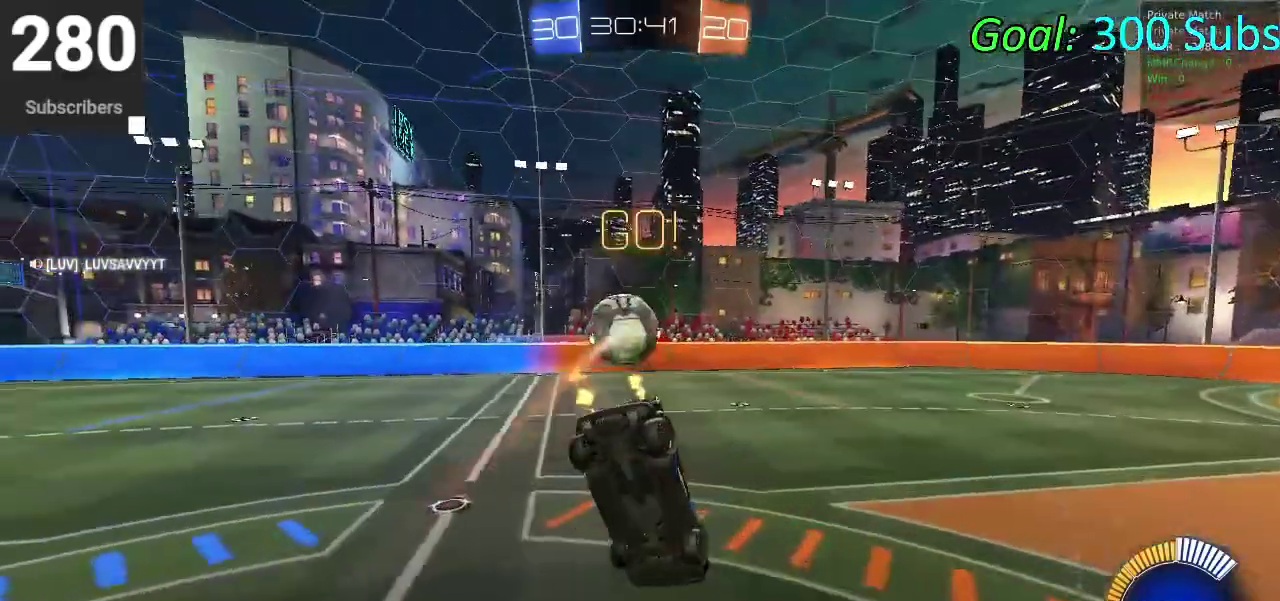
{"buttons": ["R2"], "left_stick": "down", "right_stick": "center", "events": [[100, "left_stick", "center"], [167, "left_stick", "down"]]}
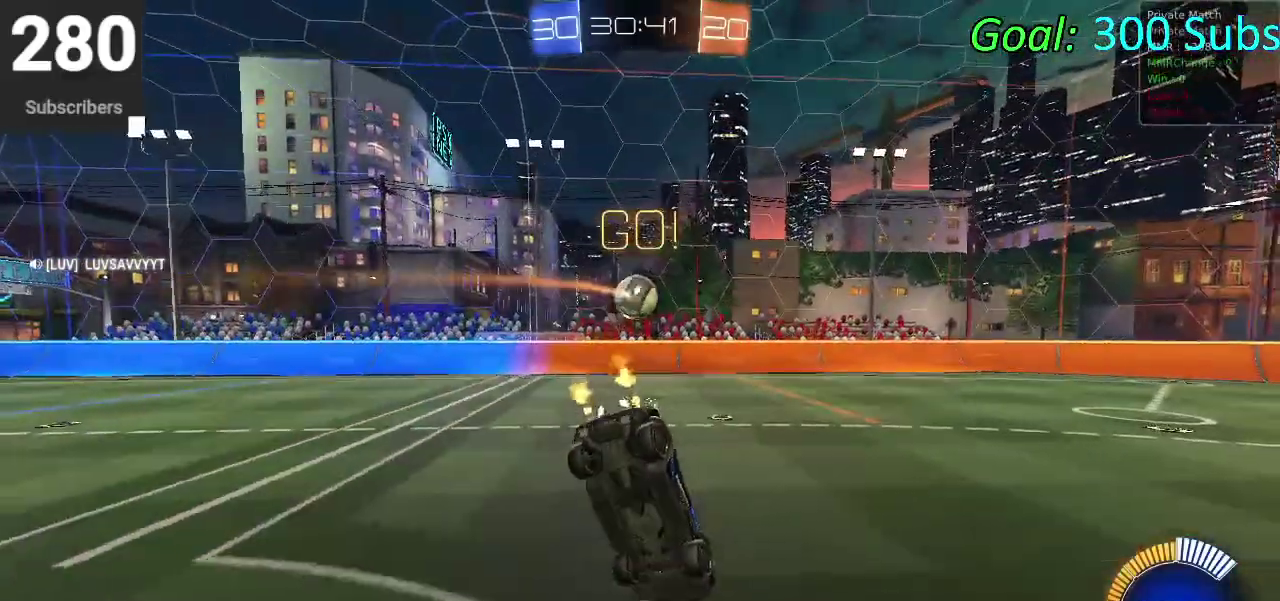
{"buttons": ["R2"], "left_stick": "center", "right_stick": "center", "events": [[183, "CIRCLE", "down"], [283, "left_stick", "center"], [483, "CIRCLE", "up"]]}
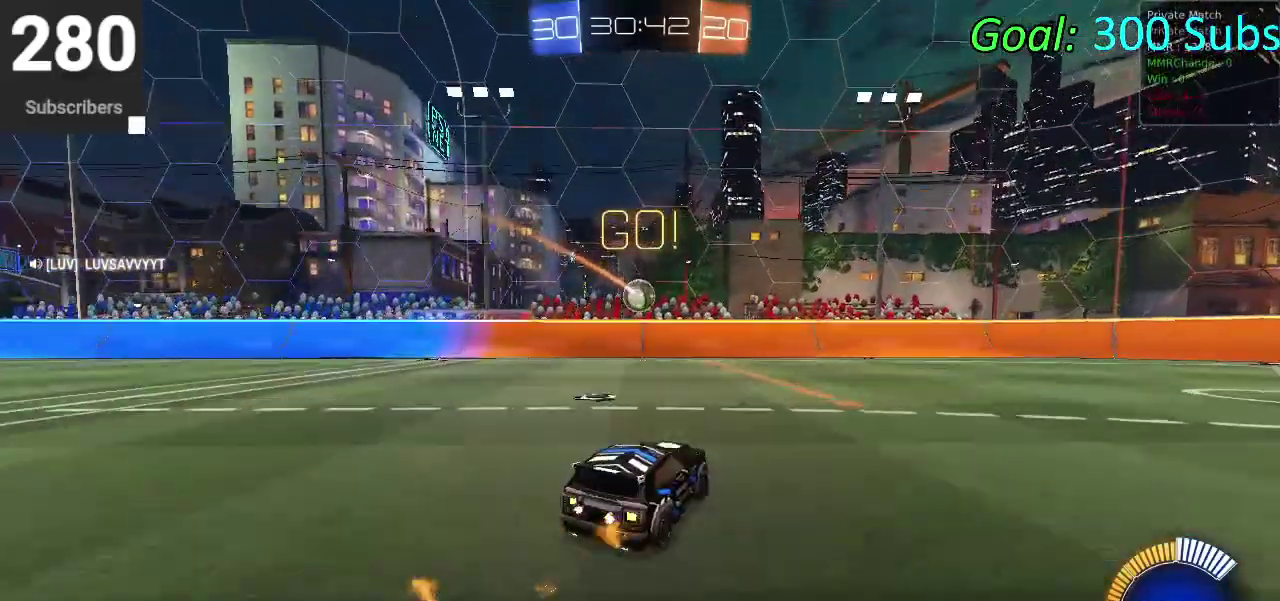
{"buttons": [], "left_stick": "center", "right_stick": "center", "events": [[100, "left_stick", "down-left"], [217, "left_stick", "center"], [417, "R2", "up"]]}
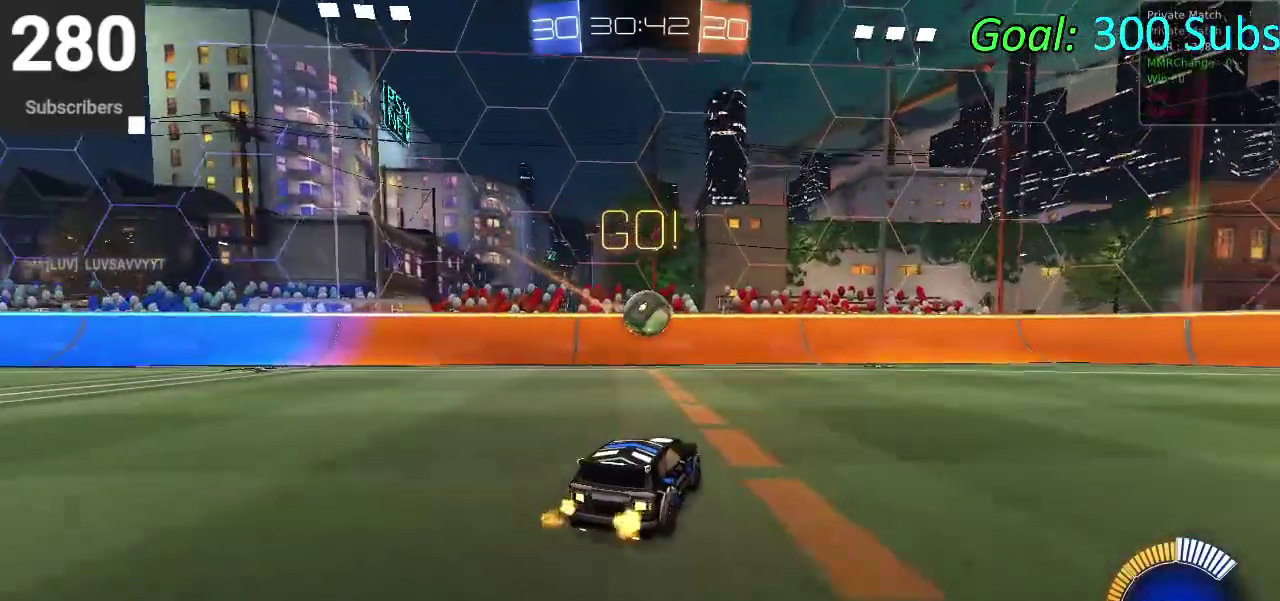
{"buttons": [], "left_stick": "up", "right_stick": "center"}
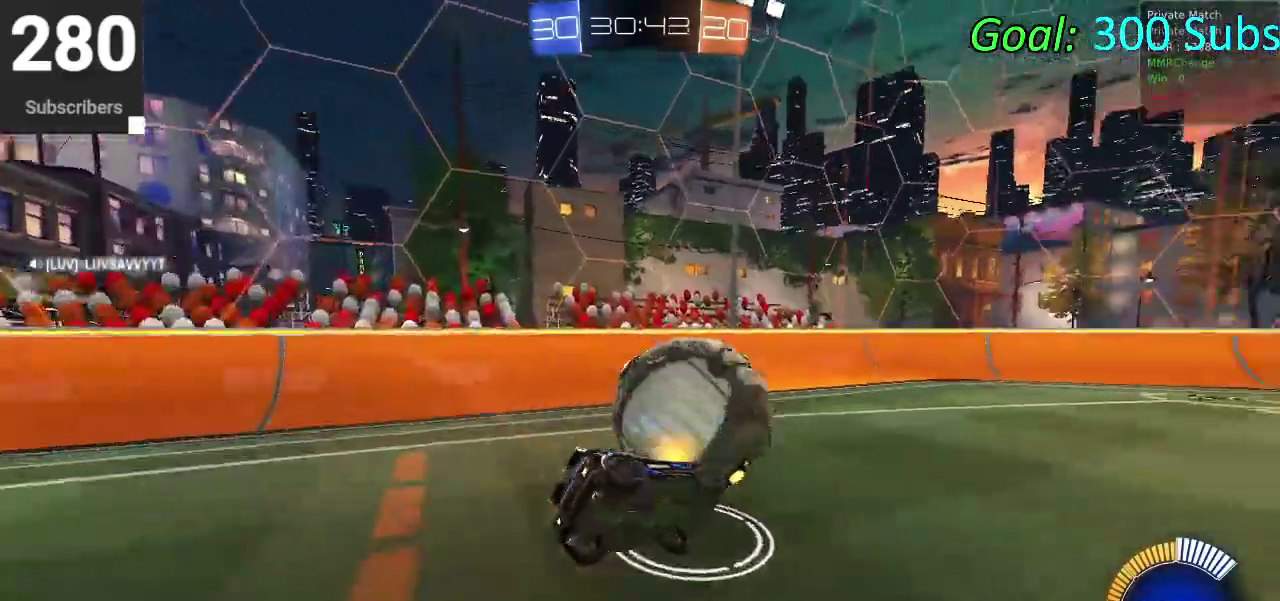
{"buttons": ["R2"], "left_stick": "up-right", "right_stick": "center"}
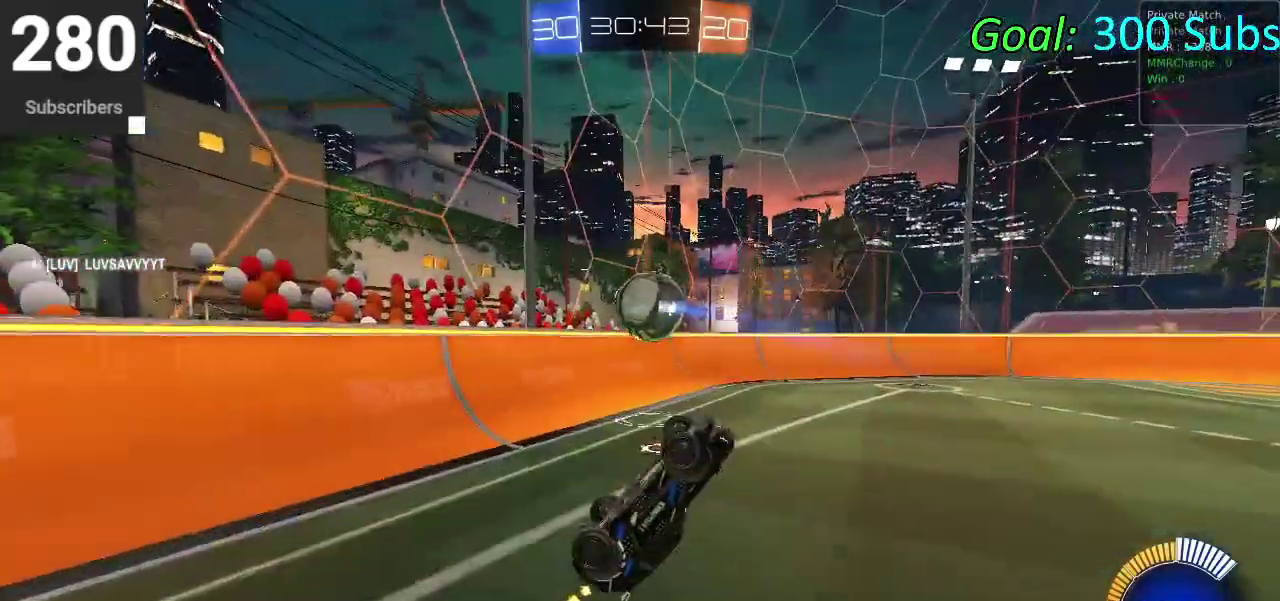
{"buttons": ["CIRCLE", "R2"], "left_stick": "up-right", "right_stick": "center"}
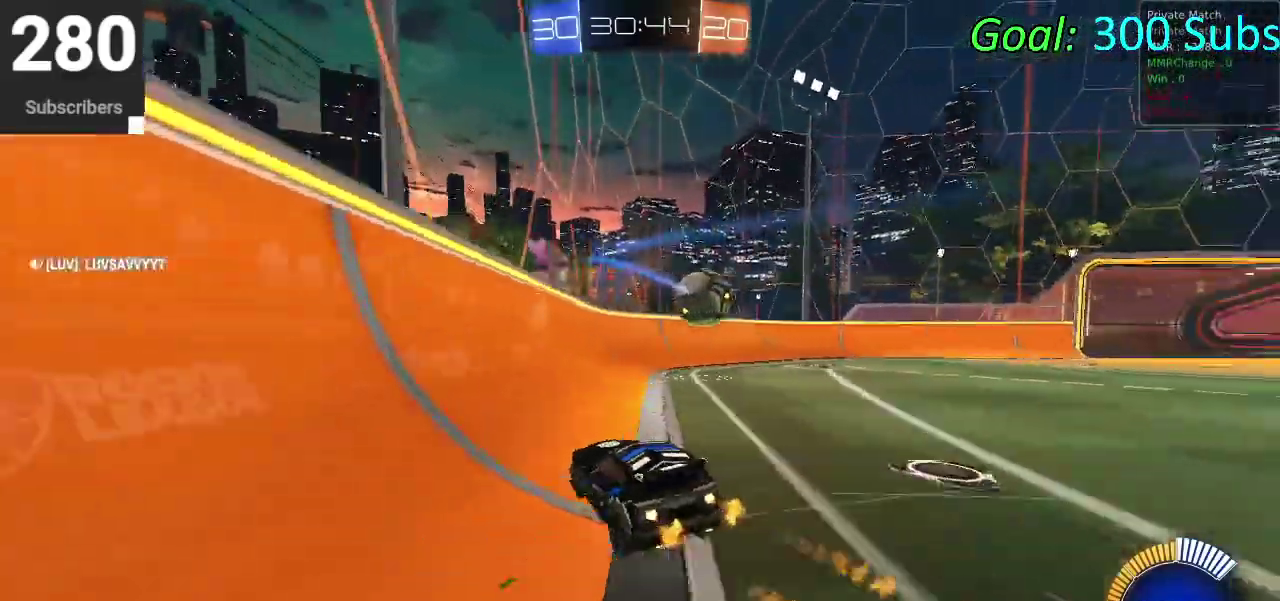
{"buttons": ["CIRCLE", "R2"], "left_stick": "right", "right_stick": "center", "events": [[433, "left_stick", "right"]]}
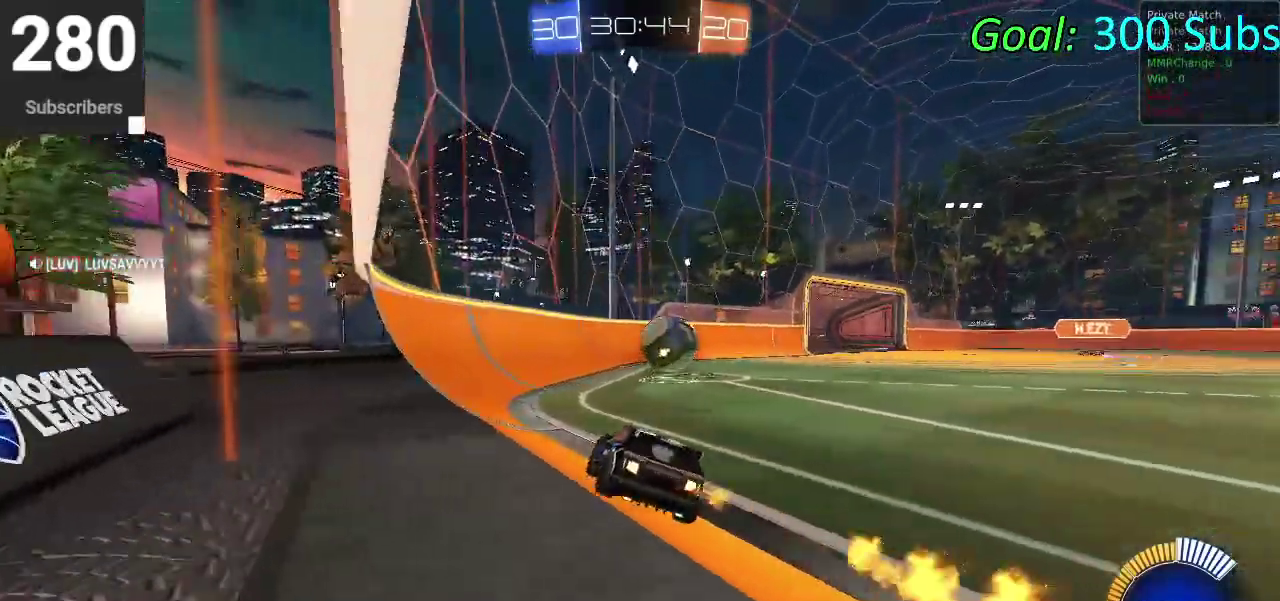
{"buttons": ["R2"], "left_stick": "center", "right_stick": "center", "events": [[50, "left_stick", "up-right"], [100, "left_stick", "center"], [433, "CIRCLE", "up"]]}
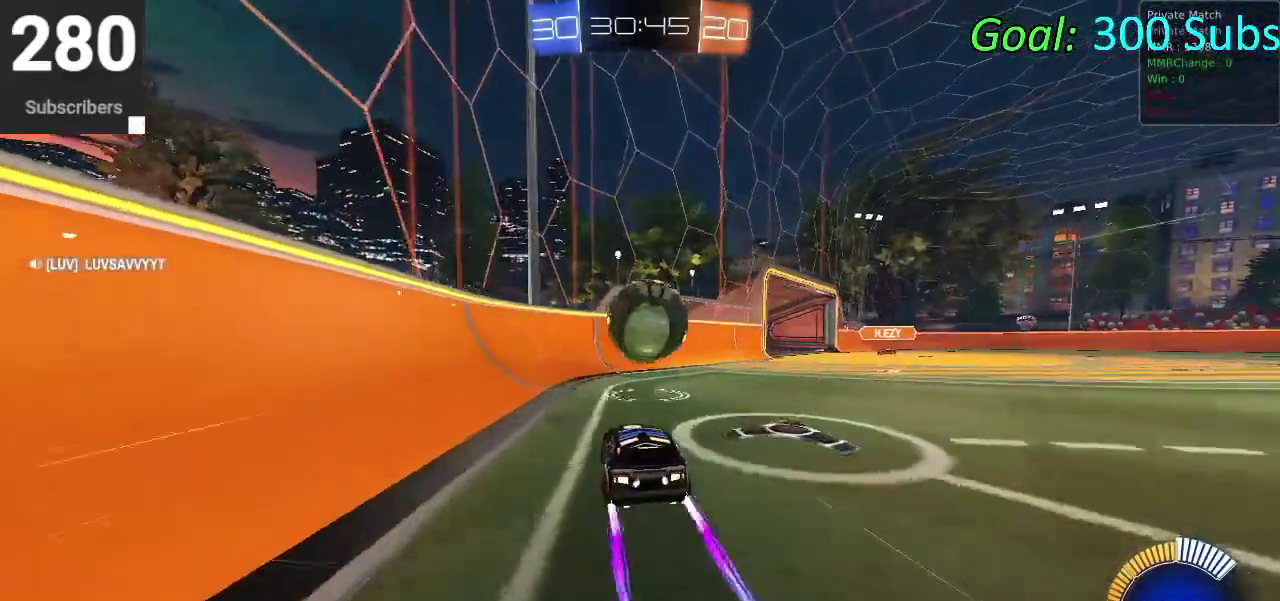
{"buttons": ["CIRCLE", "R2"], "left_stick": "center", "right_stick": "center", "events": [[33, "R2", "up"], [50, "L2", "down"], [317, "R2", "down"], [417, "CIRCLE", "down"], [417, "L2", "up"]]}
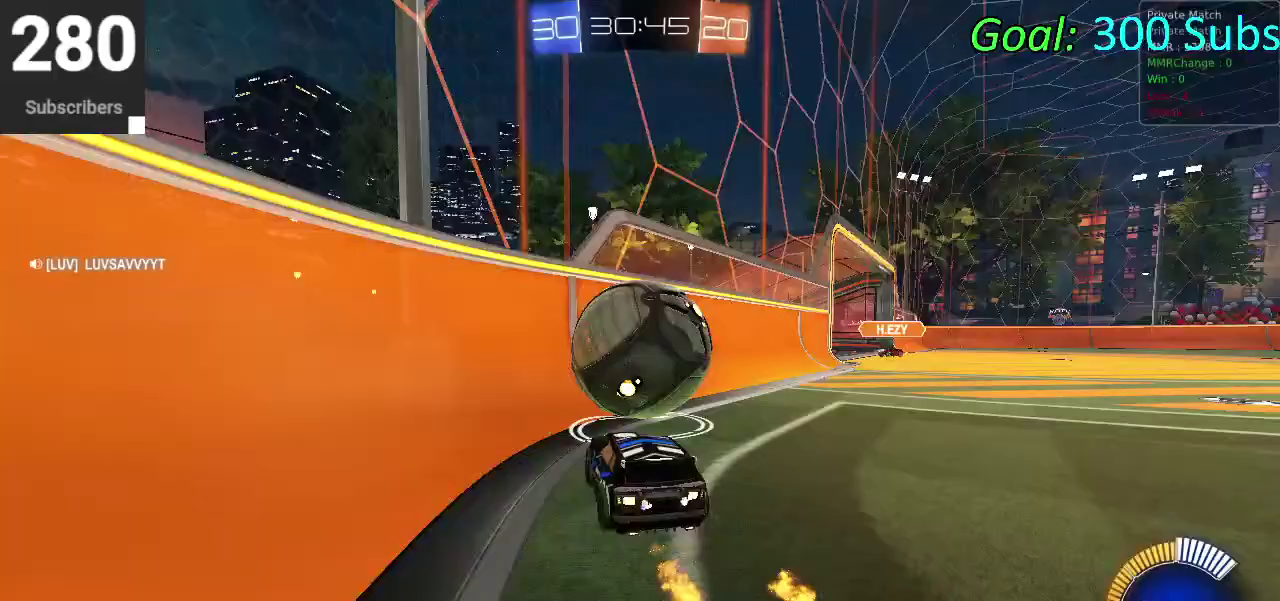
{"buttons": ["CIRCLE", "R2"], "left_stick": "center", "right_stick": "center", "events": [[17, "CROSS", "down"], [33, "left_stick", "right"], [100, "left_stick", "center"], [133, "CROSS", "up"]]}
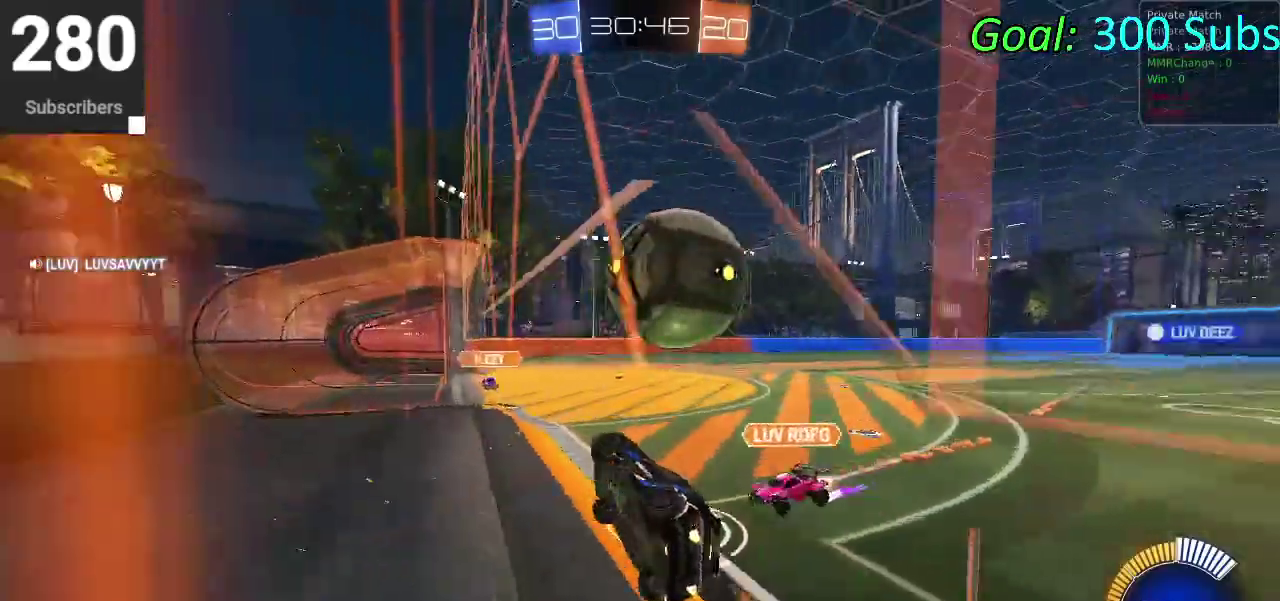
{"buttons": ["CIRCLE", "R2"], "left_stick": "down-right", "right_stick": "center"}
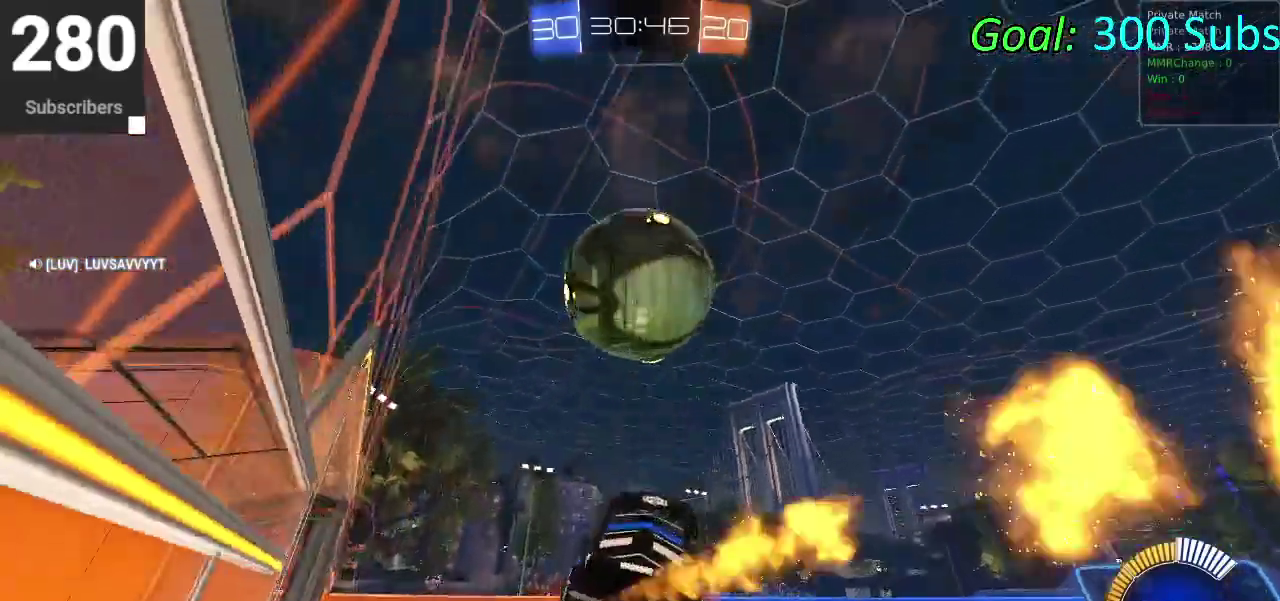
{"buttons": ["CIRCLE", "R2"], "left_stick": "down-right", "right_stick": "center"}
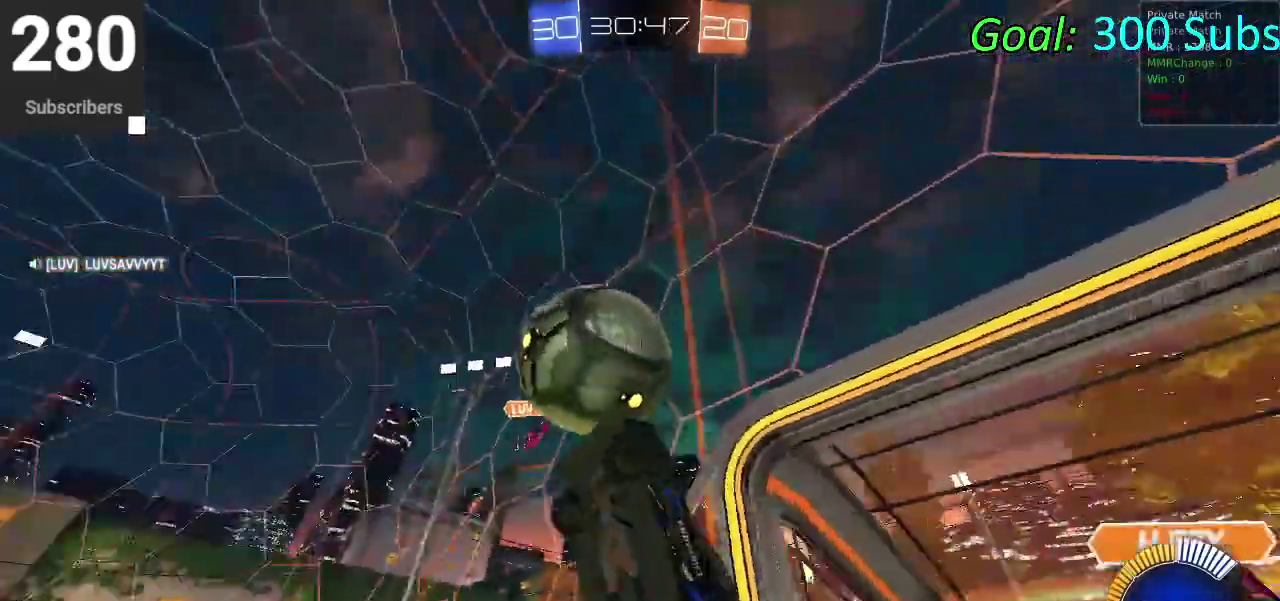
{"buttons": ["CIRCLE", "R2"], "left_stick": "up-right", "right_stick": "center", "events": [[267, "left_stick", "center"], [400, "left_stick", "up-right"]]}
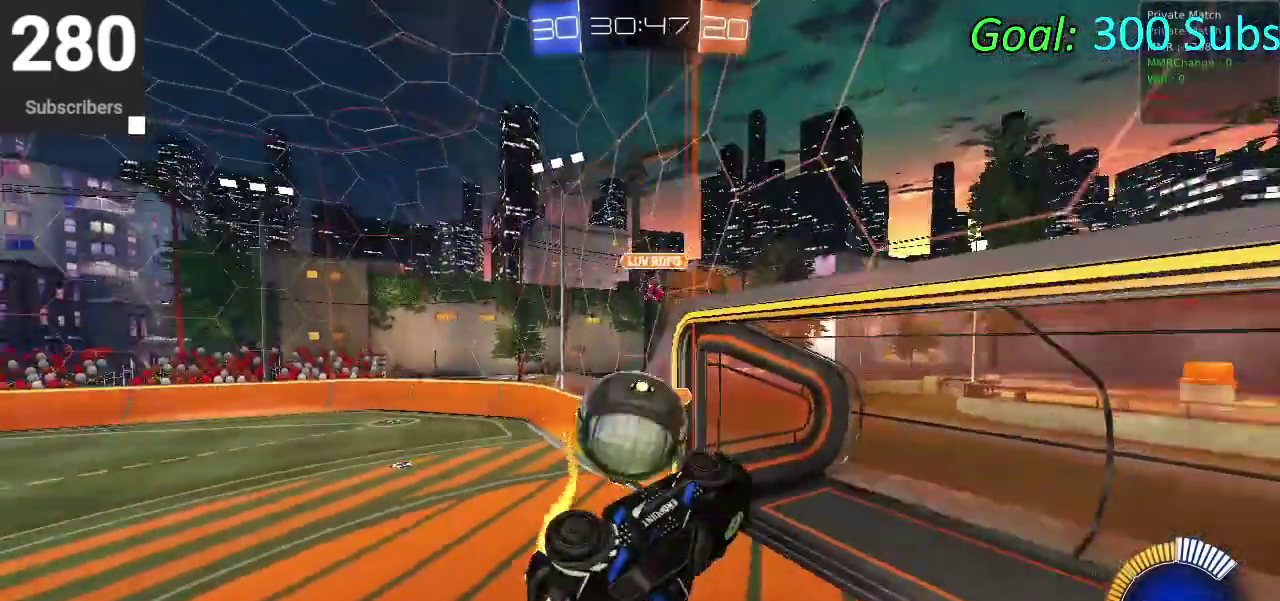
{"buttons": ["R2"], "left_stick": "up-left", "right_stick": "center", "events": [[33, "CIRCLE", "up"], [83, "left_stick", "up"], [400, "left_stick", "up-left"]]}
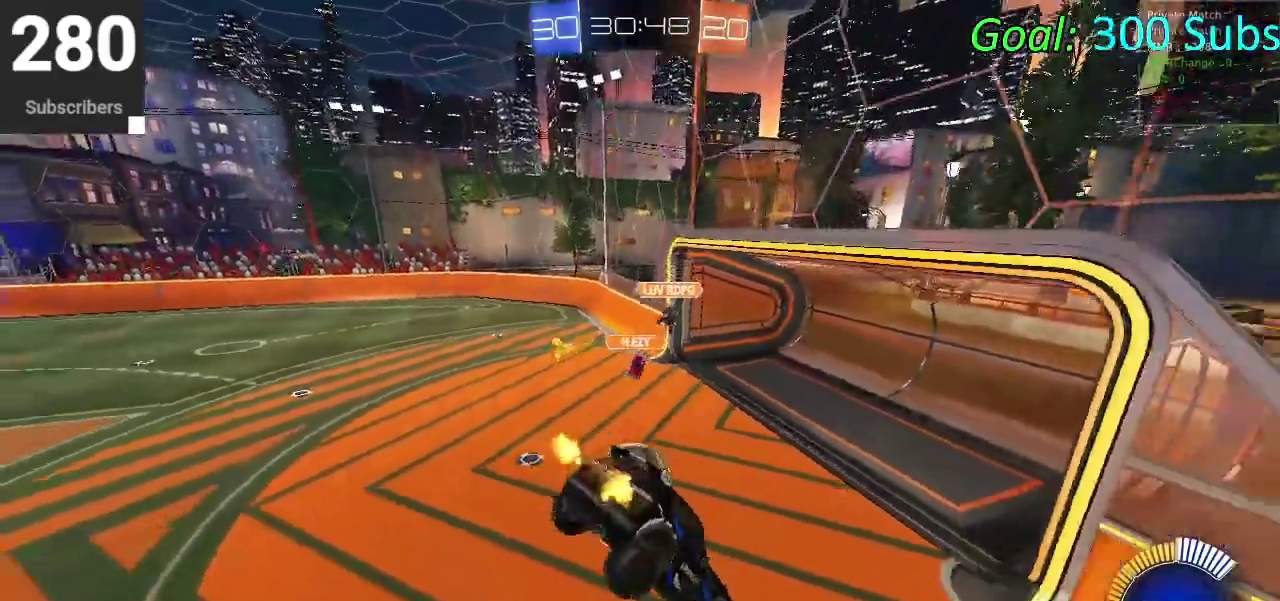
{"buttons": [], "left_stick": "down", "right_stick": "center", "events": [[50, "left_stick", "left"], [100, "left_stick", "down-left"], [217, "left_stick", "down"], [433, "R2", "up"]]}
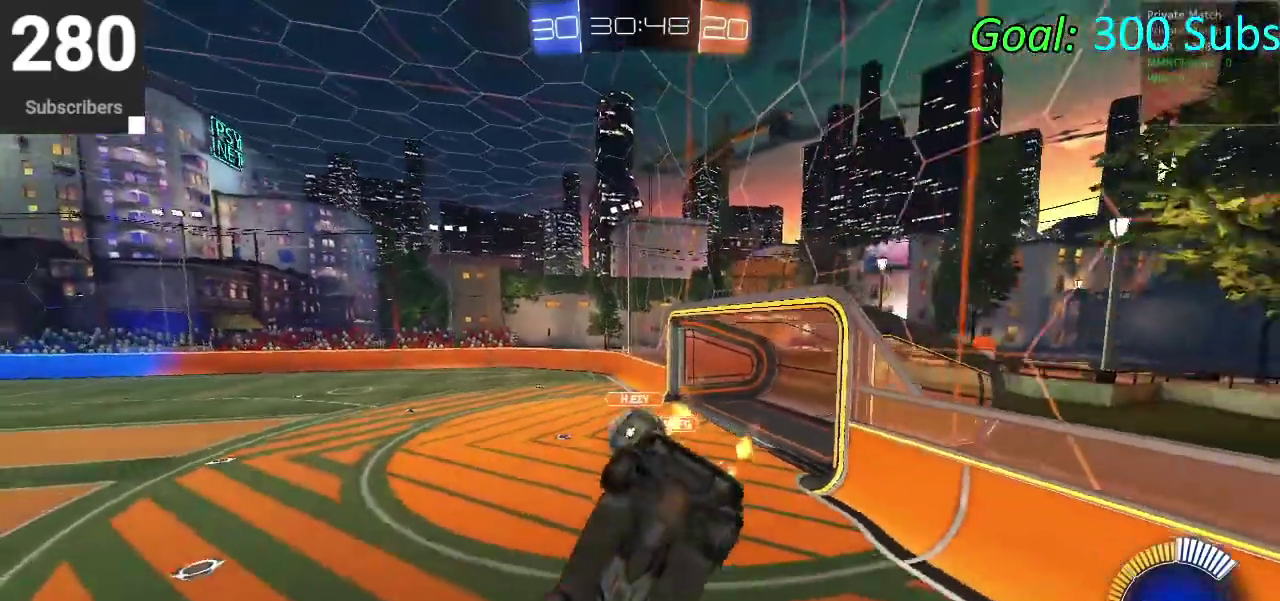
{"buttons": ["R2"], "left_stick": "down-left", "right_stick": "center", "events": [[100, "left_stick", "down-right"], [233, "left_stick", "center"], [367, "R2", "down"], [433, "left_stick", "down-left"]]}
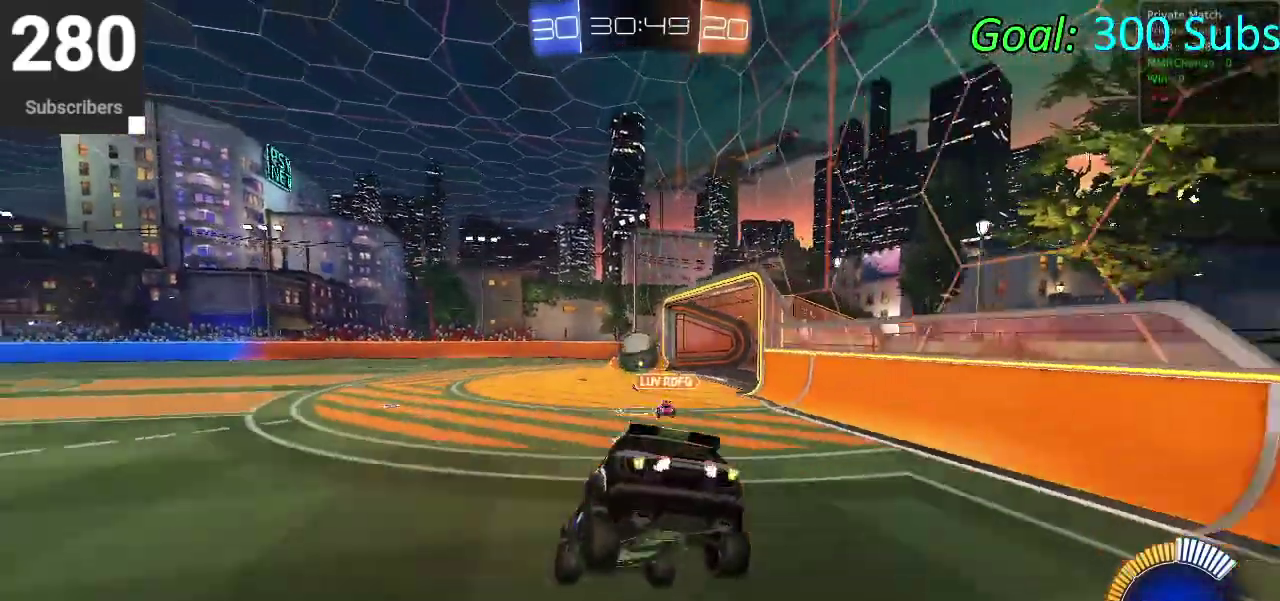
{"buttons": ["CIRCLE", "R2"], "left_stick": "center", "right_stick": "center", "events": [[217, "CIRCLE", "down"], [350, "left_stick", "center"]]}
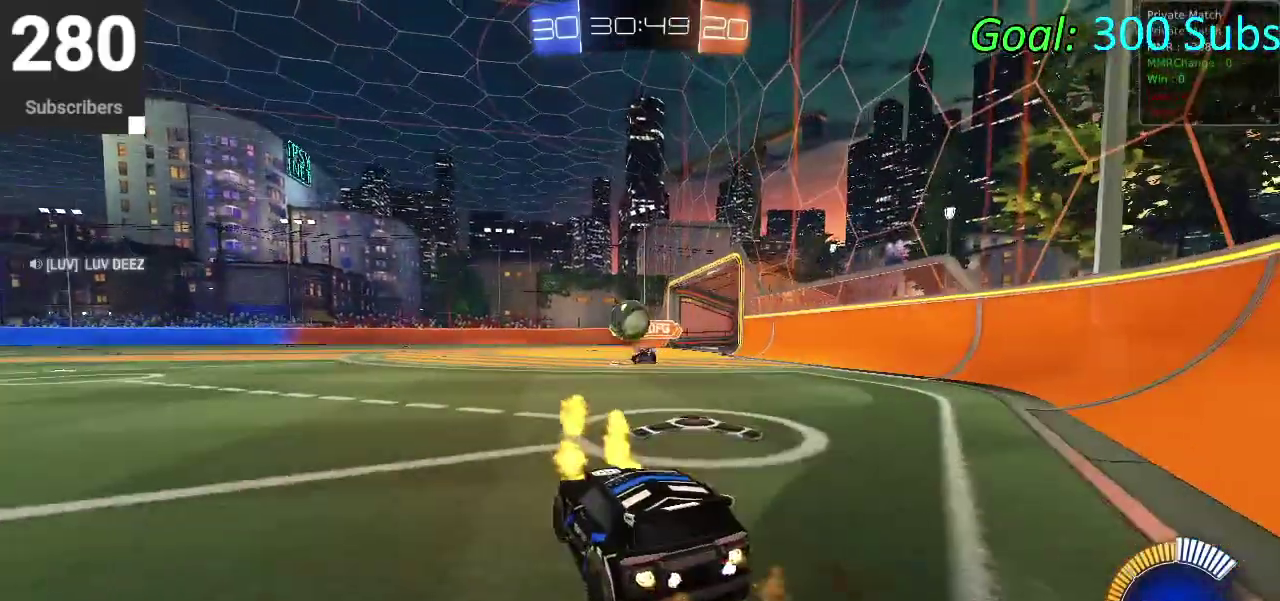
{"buttons": ["CIRCLE", "R2"], "left_stick": "down-left", "right_stick": "center", "events": [[500, "left_stick", "down-left"]]}
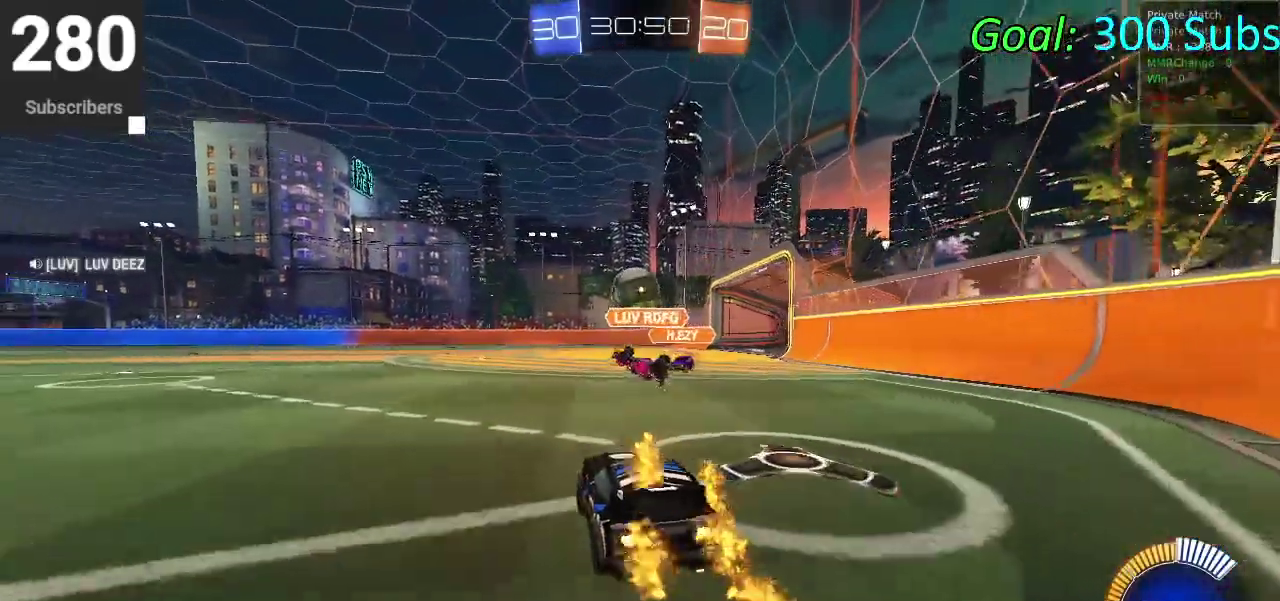
{"buttons": ["CIRCLE", "R2"], "left_stick": "up", "right_stick": "center", "events": [[83, "left_stick", "center"], [183, "CROSS", "down"], [217, "left_stick", "down-right"], [283, "left_stick", "right"], [350, "CROSS", "up"], [483, "left_stick", "up"]]}
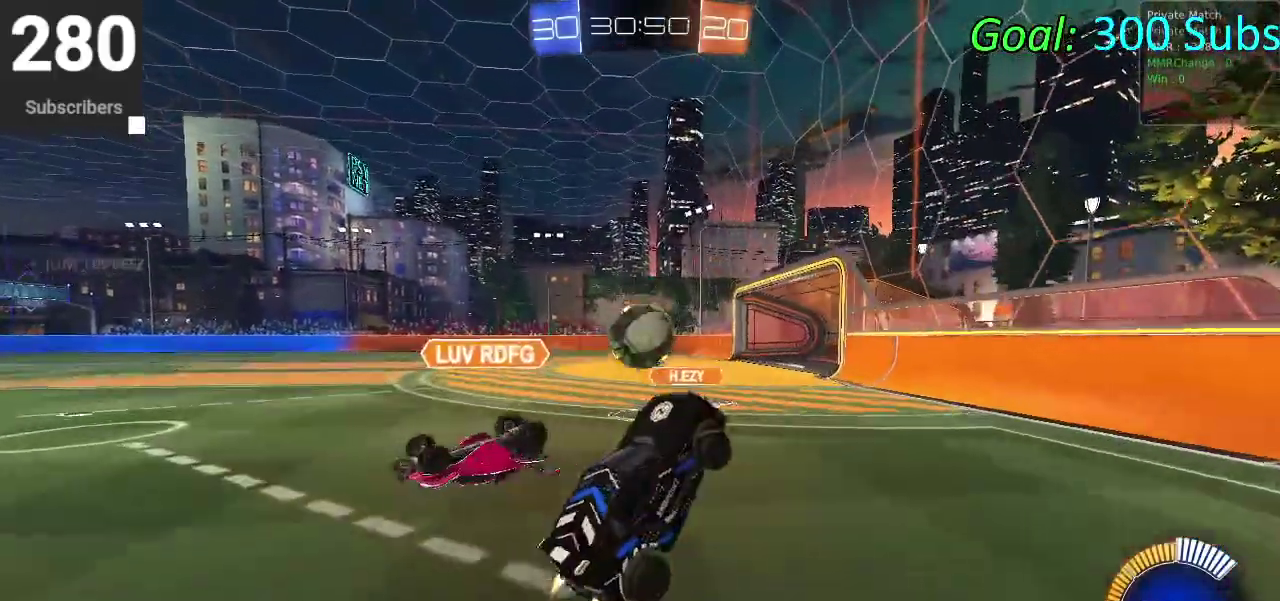
{"buttons": ["R2"], "left_stick": "down-left", "right_stick": "center"}
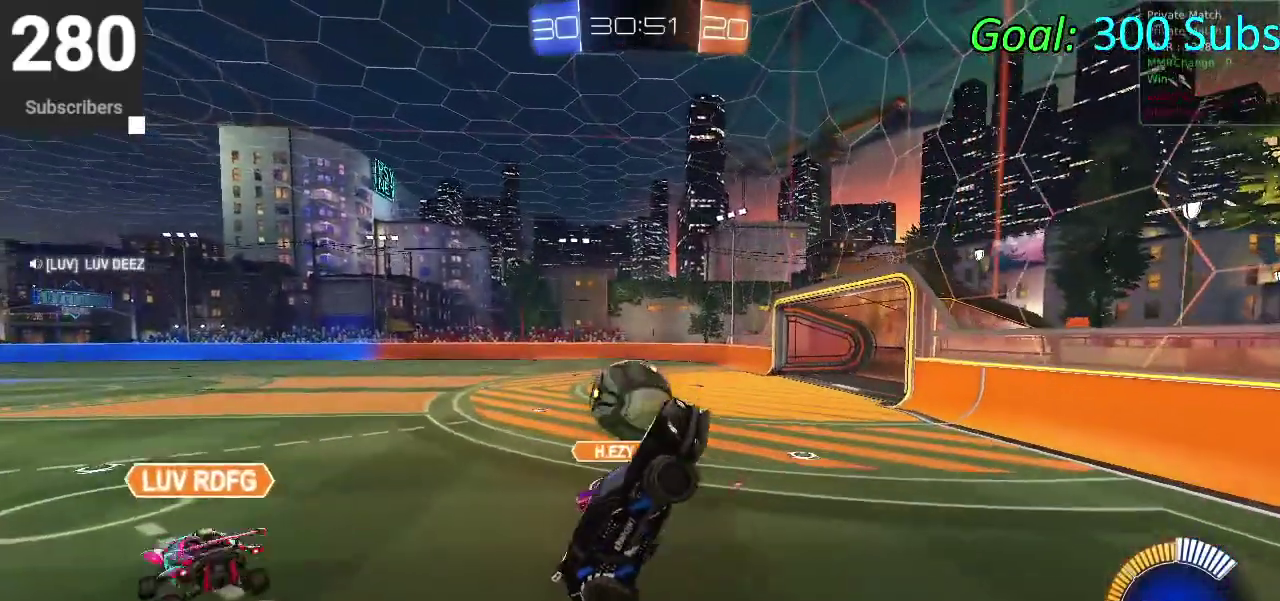
{"buttons": ["CIRCLE", "R2"], "left_stick": "right", "right_stick": "center"}